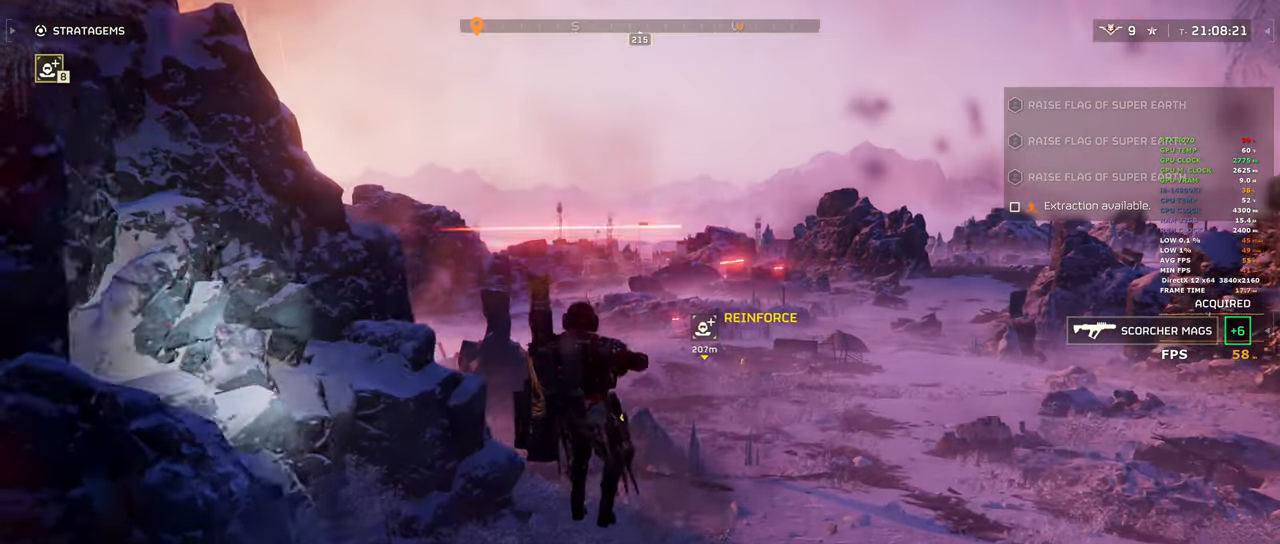
Gameplay with keyboard and mouse; each line is a JSON object with the keys and mouse buttons held at the frame after it. "events" lists presses ("down") and releases ("up") of "1", "2", "3", "4", "5", "a", "alt", "b", "c", "ctrl", "d", "e", "f", "g", "q", "r", "s", "shift", "space", "t", "tab", "tilde", "v", "w", "x", "z", "mouse_left", "mouse_wheel", "mouse_right", "mouse_mb4" and "mouse_mb5" between this image and that frame as [ms after this image, input, new state], when the widget could be followed in between. "mouse_left", "mouse_wheel", "mouse_right", "mouse_mb4", "mouse_mb5" = the "left", "wheel", "right", "mb4", "mb5" buttons of the "mouse" list. No other keys are recorded. "wheel" means that the mouse wheel is clicked or scrolled. Mouse movement is not recorded.
{"keys": ["shift", "w"], "mouse": [], "events": []}
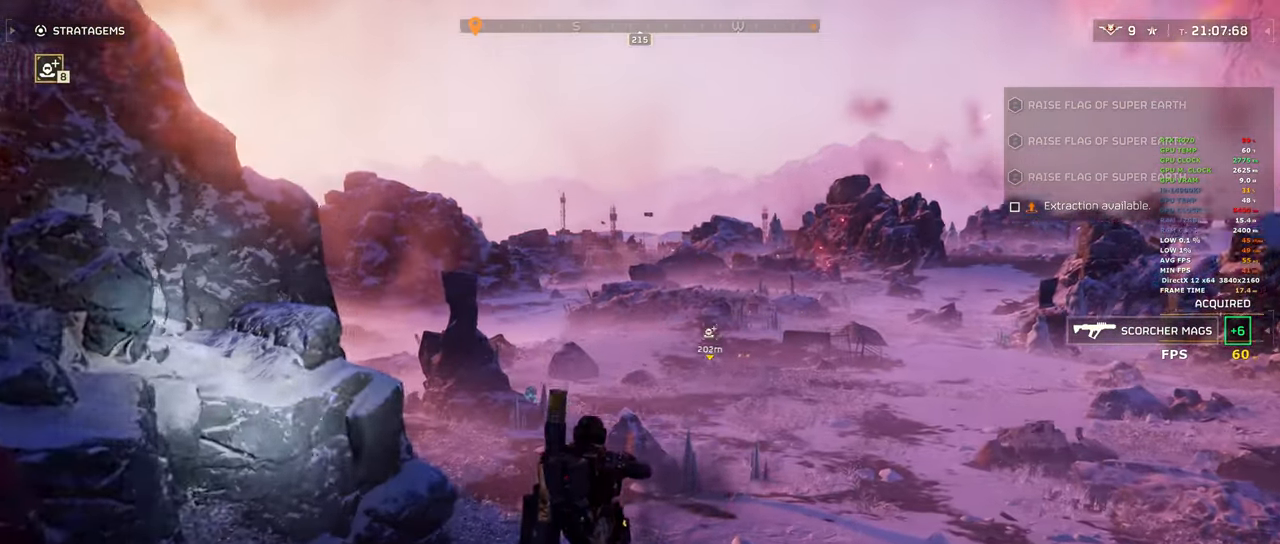
{"keys": ["a", "shift"], "mouse": [], "events": [[200, "a", "down"], [483, "w", "up"]]}
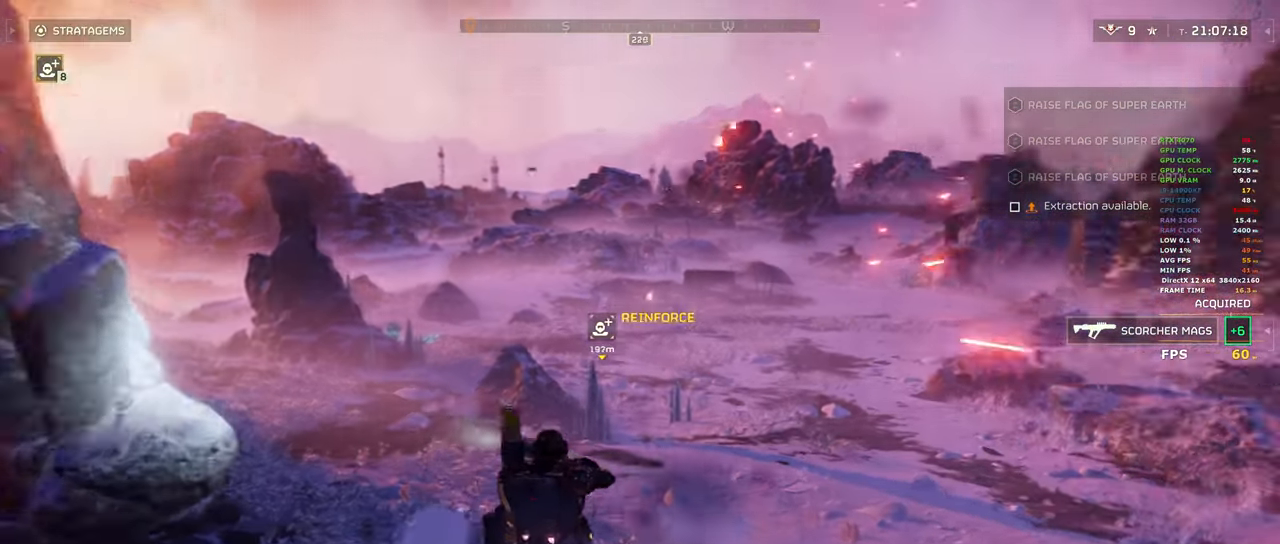
{"keys": ["s", "shift"], "mouse": [], "events": [[117, "s", "down"], [167, "a", "up"]]}
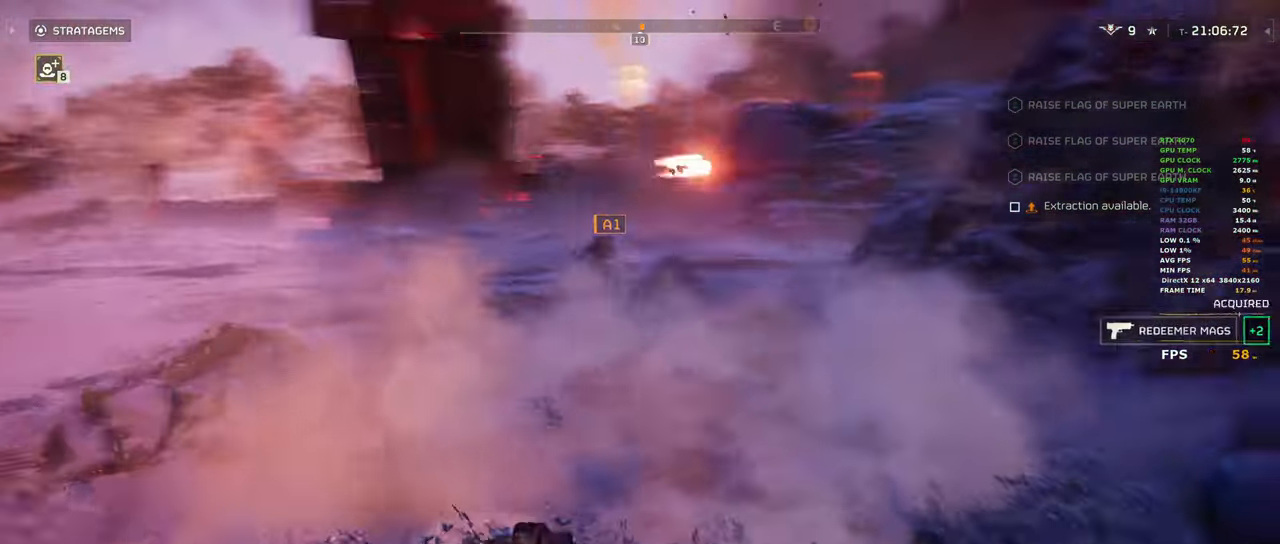
{"keys": ["d", "shift", "w"], "mouse": []}
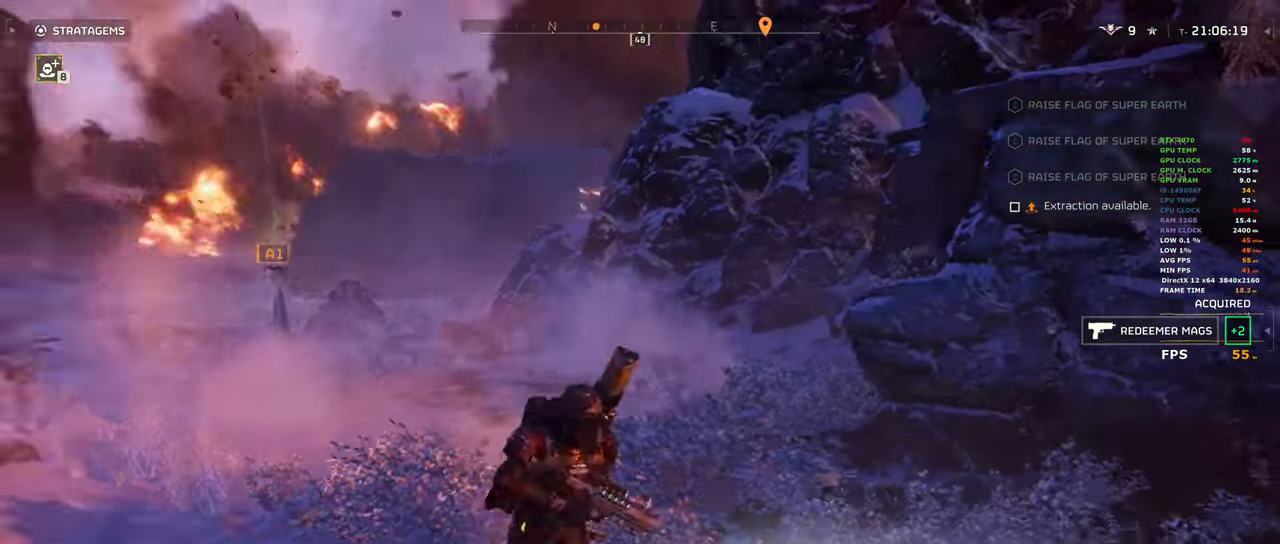
{"keys": ["shift", "w"], "mouse": [], "events": [[17, "d", "up"]]}
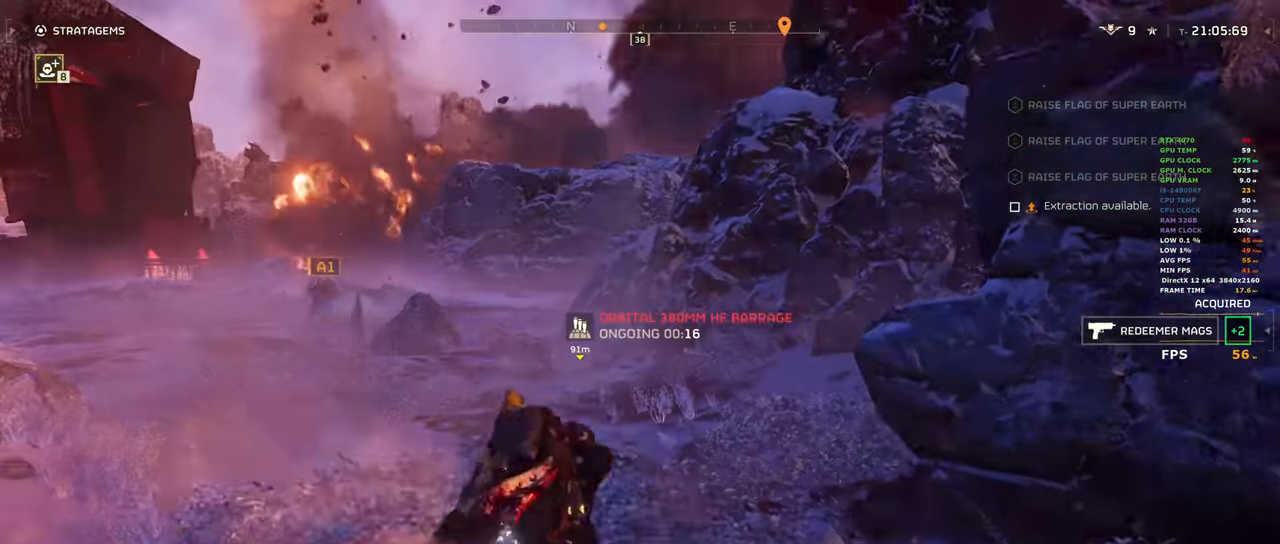
{"keys": ["shift", "w"], "mouse": [], "events": [[267, "d", "down"], [300, "d", "up"]]}
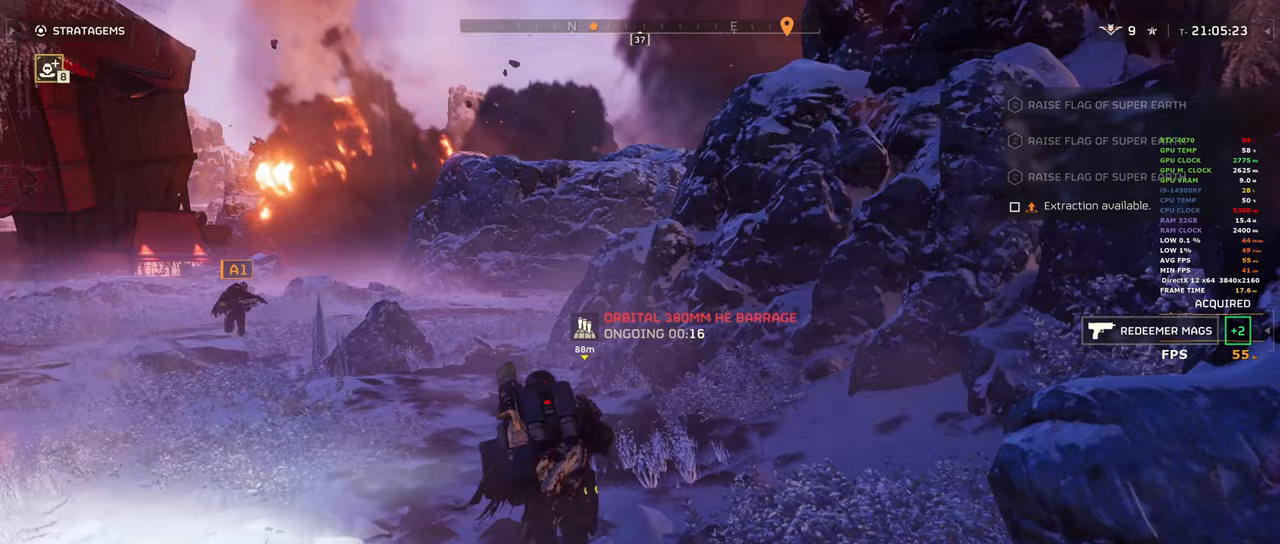
{"keys": ["ctrl"], "mouse": [], "events": [[33, "shift", "up"], [83, "w", "up"], [133, "ctrl", "down"]]}
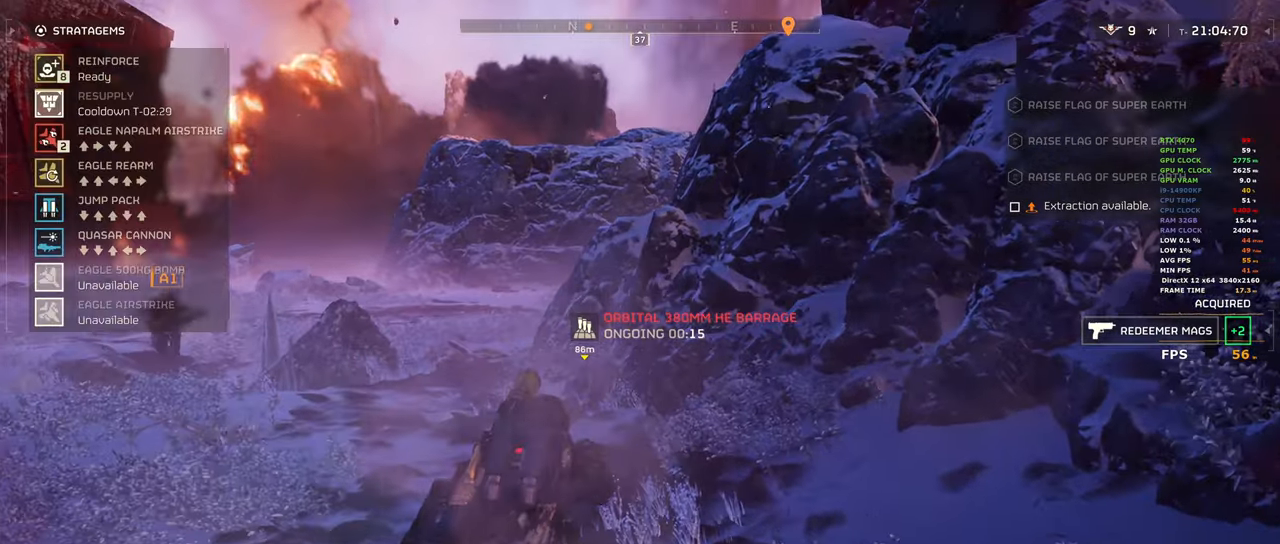
{"keys": ["ctrl"], "mouse": [], "events": []}
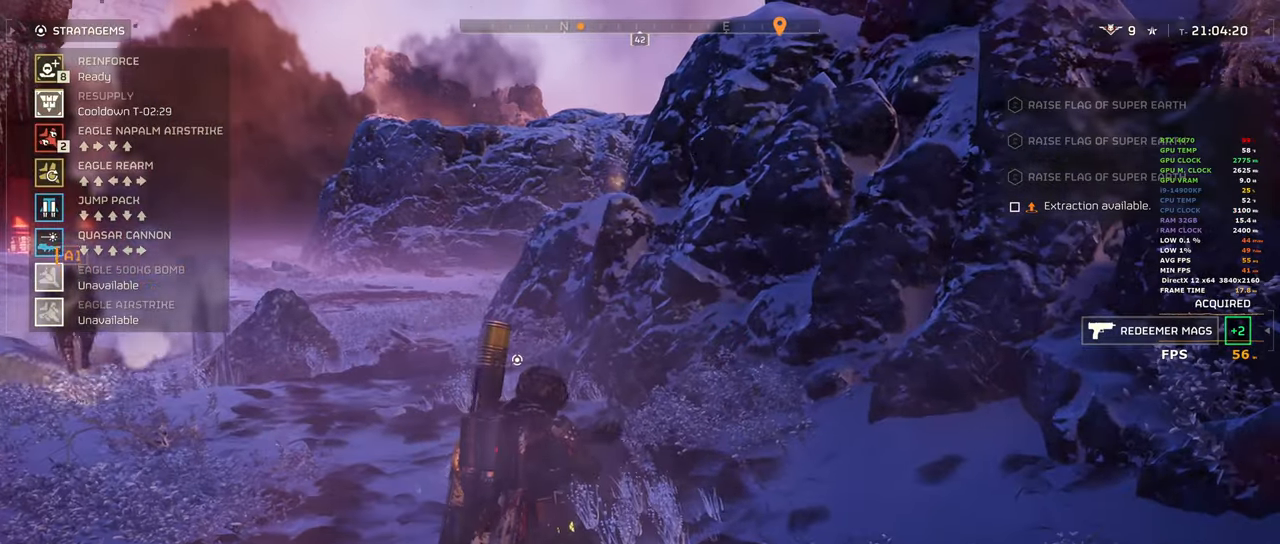
{"keys": ["ctrl", "d"], "mouse": [], "events": [[300, "w", "down"], [400, "w", "up"], [450, "d", "down"]]}
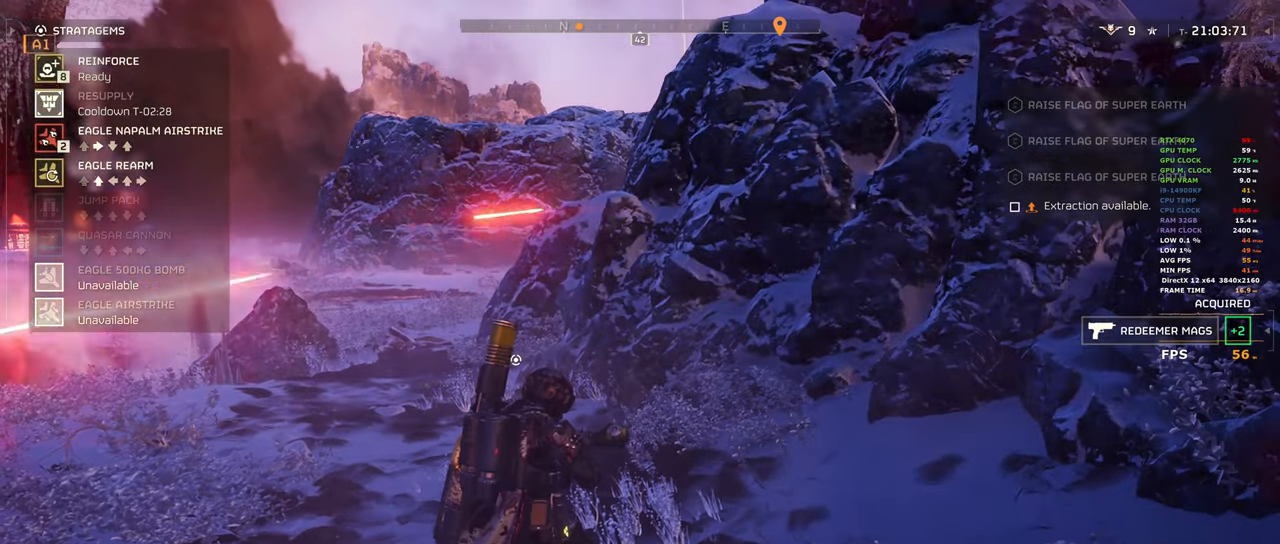
{"keys": ["ctrl"], "mouse": [], "events": [[133, "d", "up"], [133, "s", "down"], [233, "s", "up"]]}
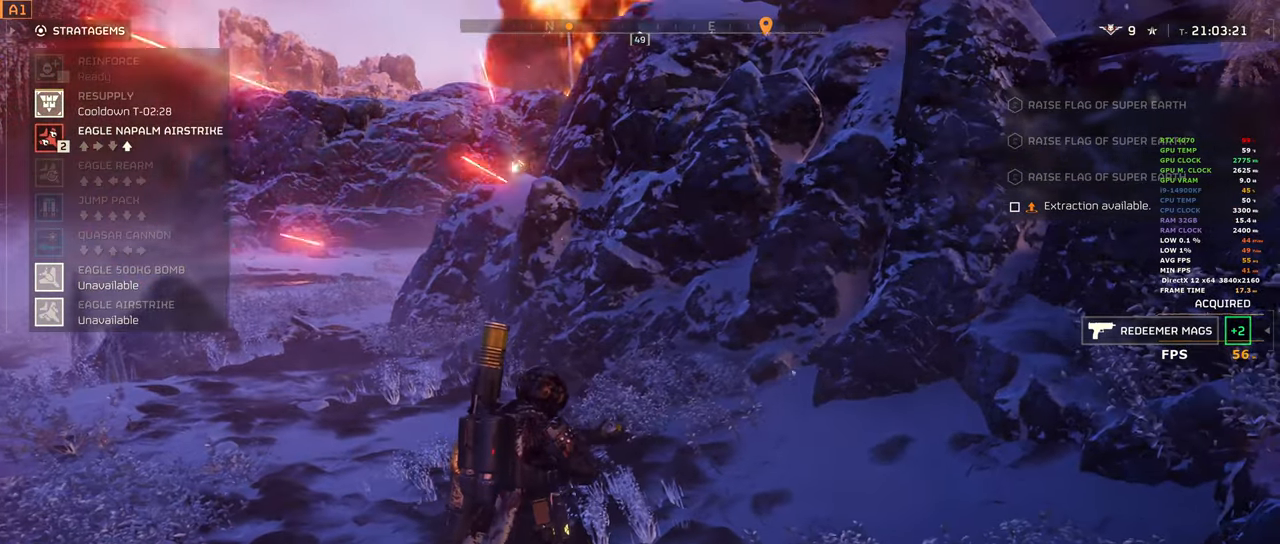
{"keys": ["ctrl"], "mouse": [], "events": []}
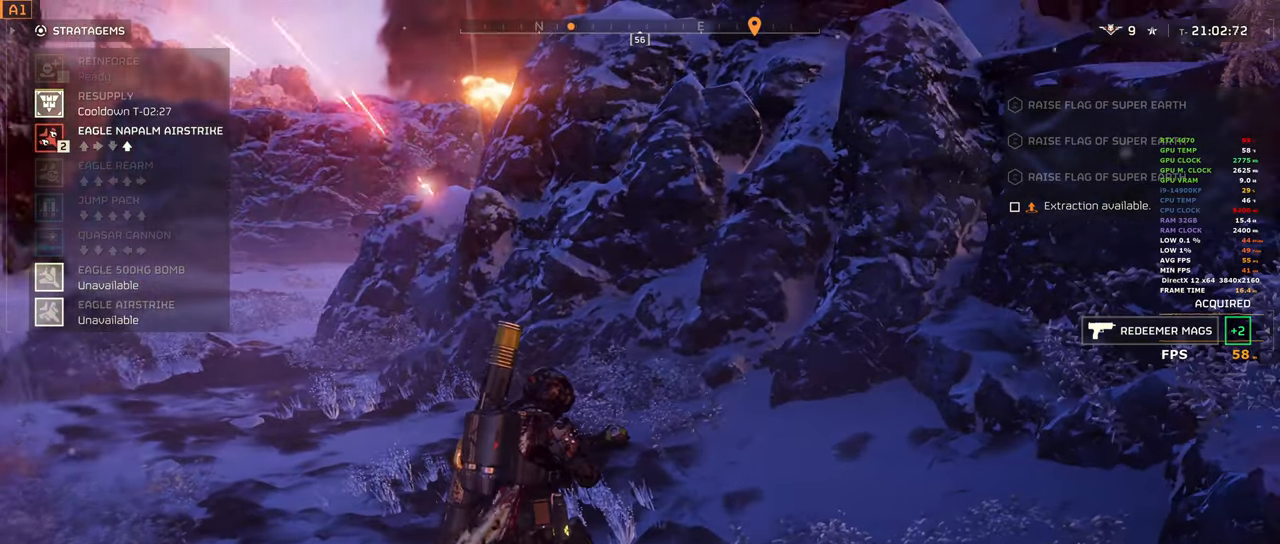
{"keys": ["a"], "mouse": ["right"], "events": [[167, "w", "down"], [250, "a", "down"], [250, "ctrl", "up"], [300, "w", "up"], [400, "w", "down"], [433, "w", "up"], [483, "mouse_right", "down"]]}
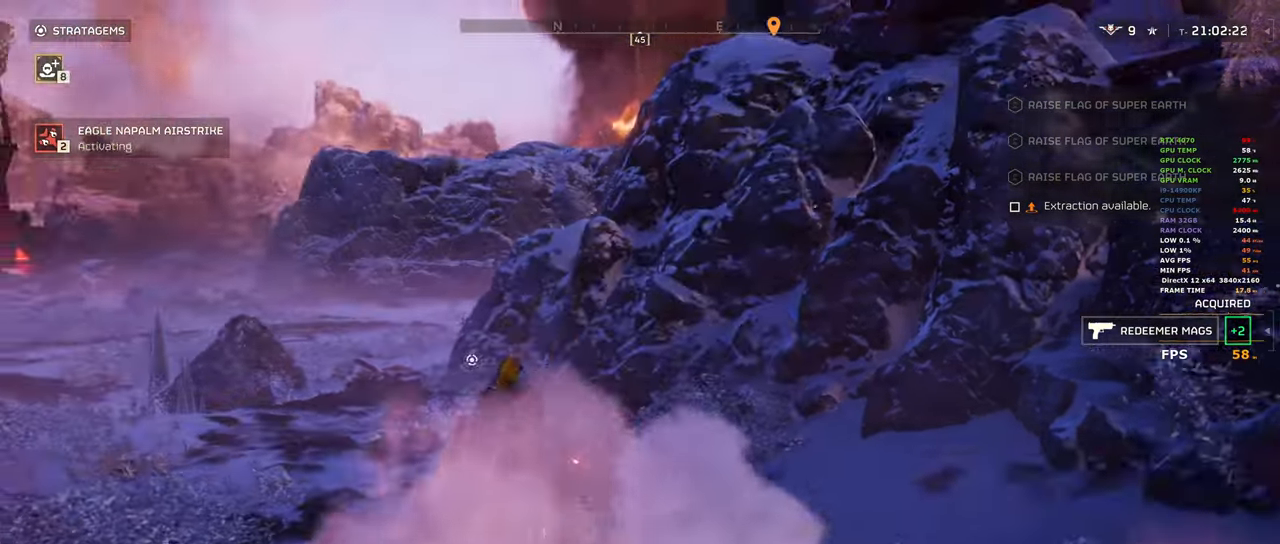
{"keys": ["s"], "mouse": ["right"], "events": [[133, "mouse_left", "down"], [367, "s", "down"], [417, "a", "up"], [417, "mouse_left", "up"]]}
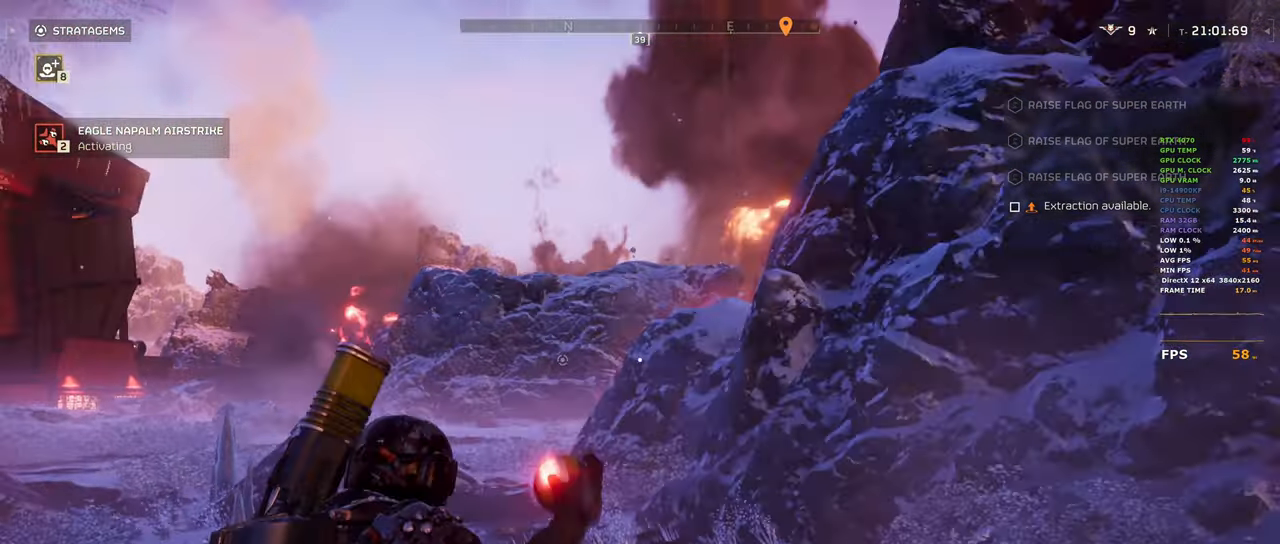
{"keys": ["d", "shift"], "mouse": [], "events": [[150, "d", "down"], [150, "mouse_right", "up"], [233, "s", "up"], [233, "shift", "down"], [367, "shift", "up"], [417, "shift", "down"]]}
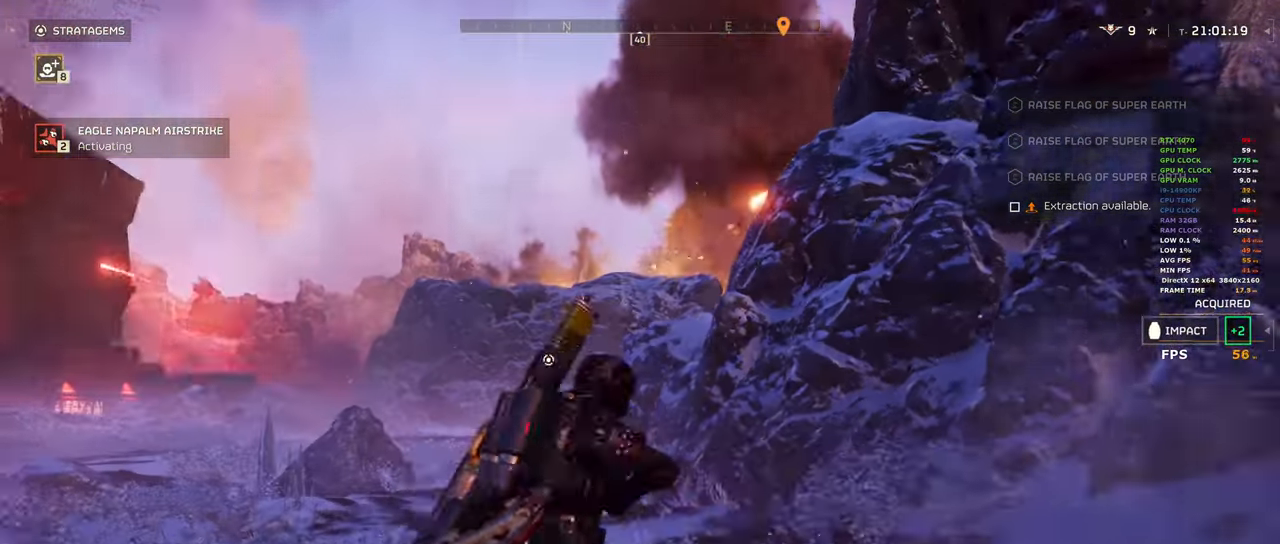
{"keys": ["s", "shift"], "mouse": [], "events": [[17, "s", "down"], [300, "d", "up"]]}
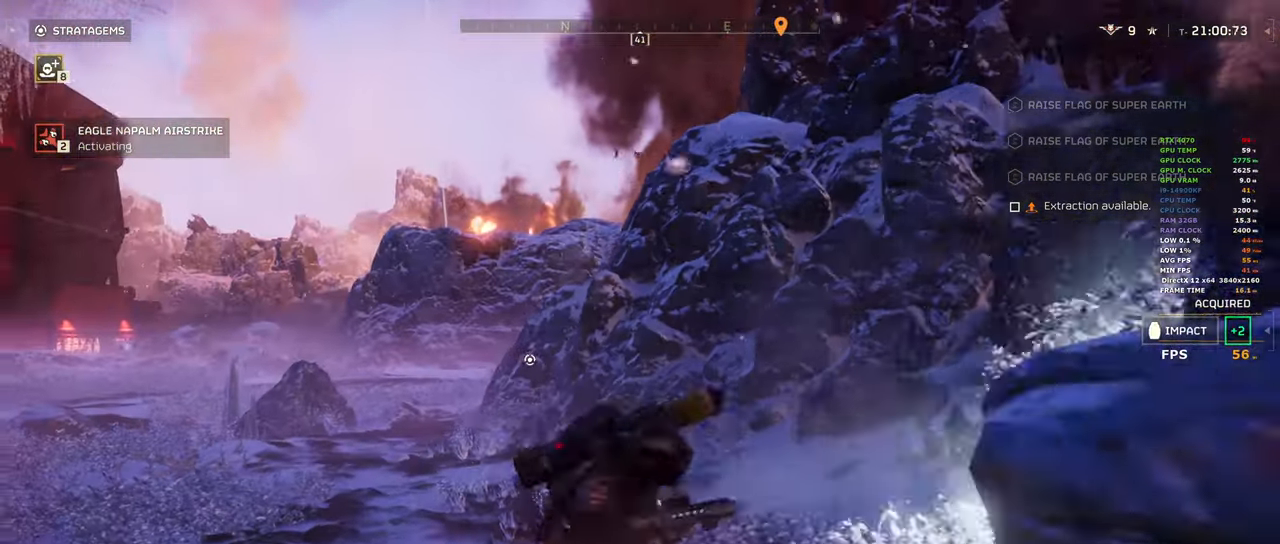
{"keys": ["s", "shift"], "mouse": [], "events": [[367, "s", "up"], [383, "shift", "up"], [483, "s", "down"], [483, "shift", "down"]]}